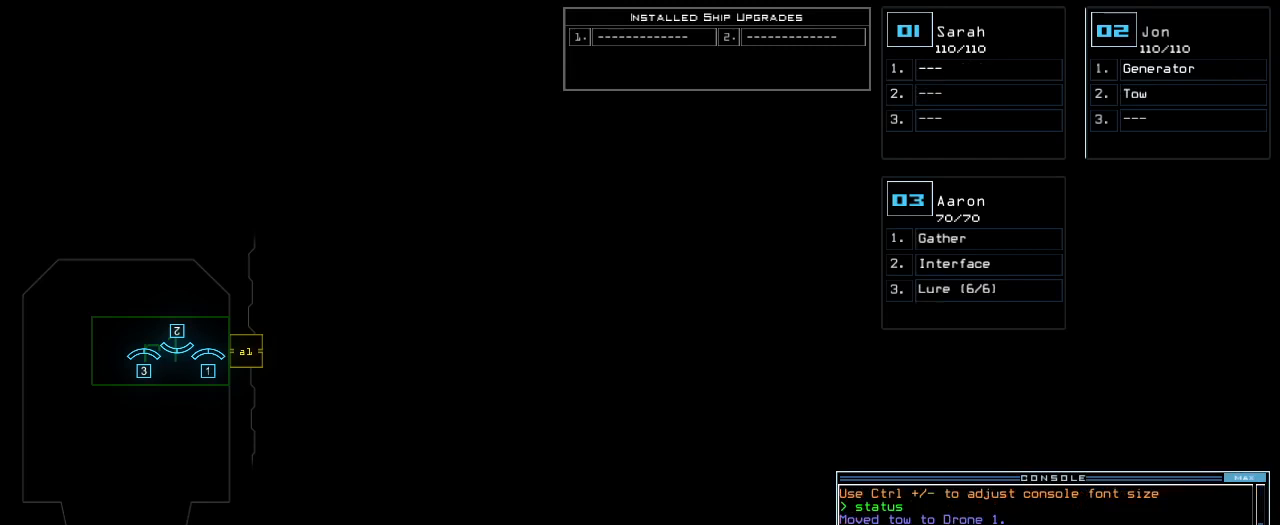
Gameplay with keyboard; each line is a JSON object with the keys held at the frame after it. "events" lists presses ("down") and releases ("up") of ".", "0", "1", "2", "3", "4", "5", "6", "7", "8", "9", "a", "b", "backspace", "c", "caps_lock", "comma", "ctrl_l", "ctrl_r", "d", "down", "e", "equals", "escape", "f", "f8", "g", "h", "i", "j", "k", "l", "left", "m", "minus", "n", "o", "p", "q", "quote", "r", "return", "right", "s", "semicolon", "shift_l", "shift_r", "space", "t", "tab", "tilde", "u", "up", "v", "w", "x", "y" and "z" between this image and that frame as [ms after this image, input, new state], when the widget could be followed in between. No other keys are recorded. Mouse input is not recorded.
{"keys": [], "events": []}
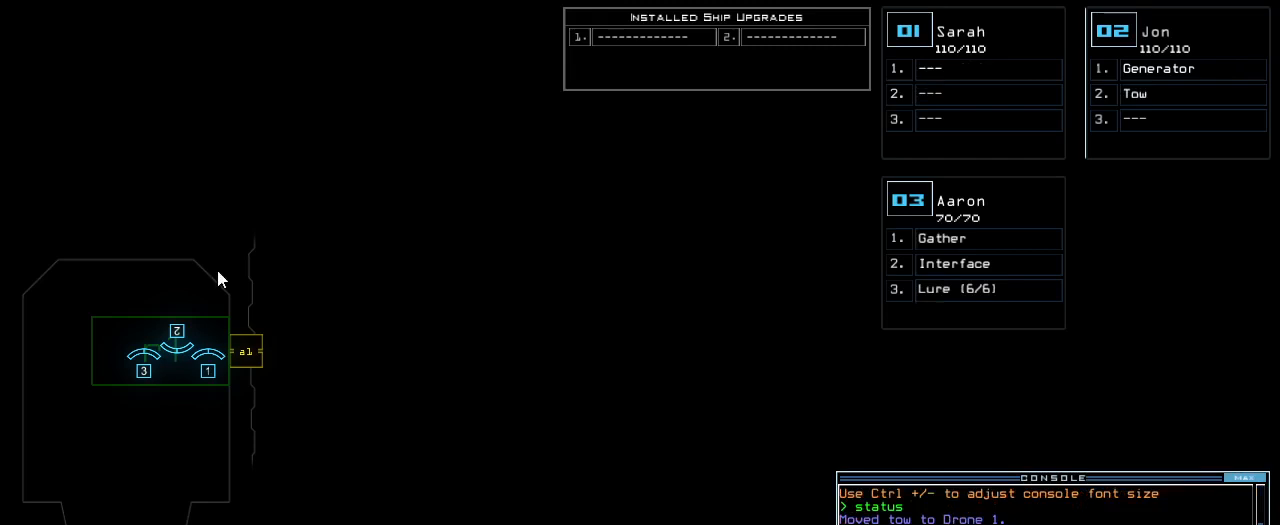
{"keys": [], "events": []}
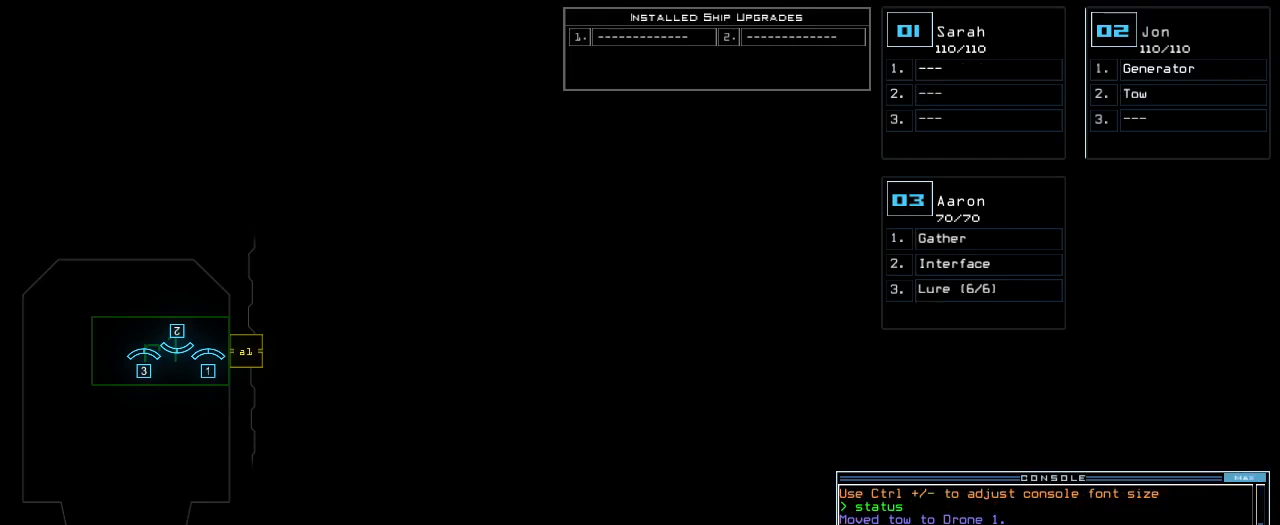
{"keys": [], "events": []}
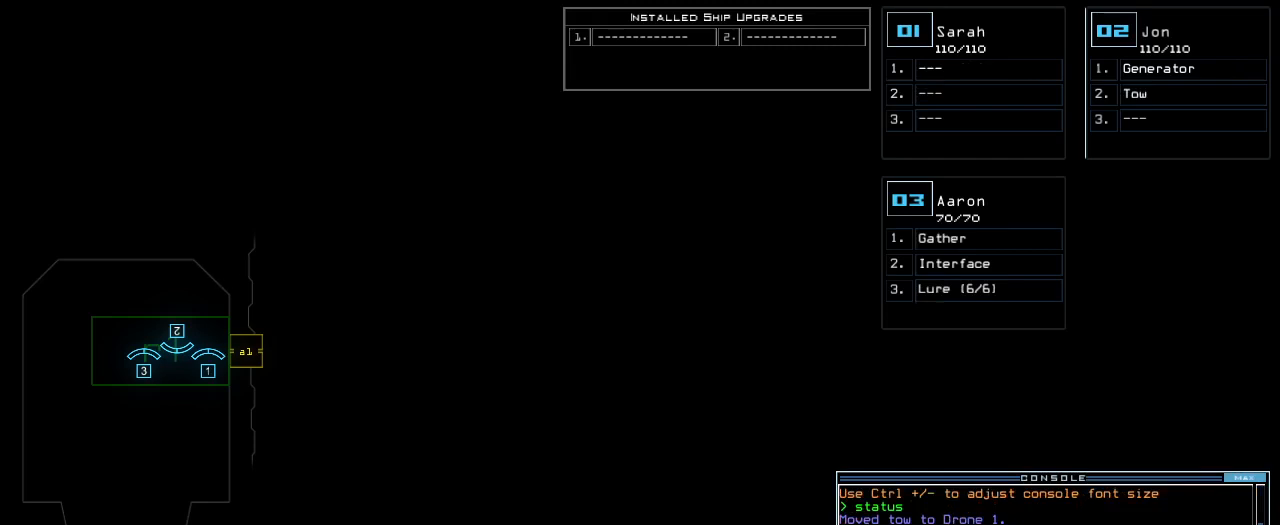
{"keys": [], "events": [[400, "v", "down"], [460, "v", "up"]]}
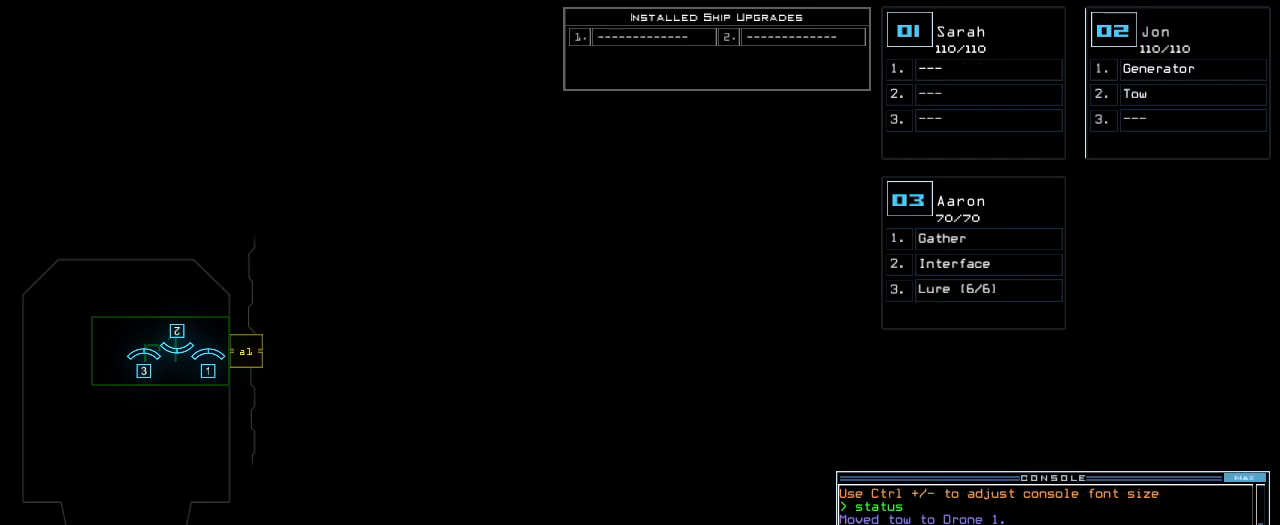
{"keys": [], "events": [[40, "v", "down"], [100, "return", "down"], [100, "v", "up"], [180, "return", "up"]]}